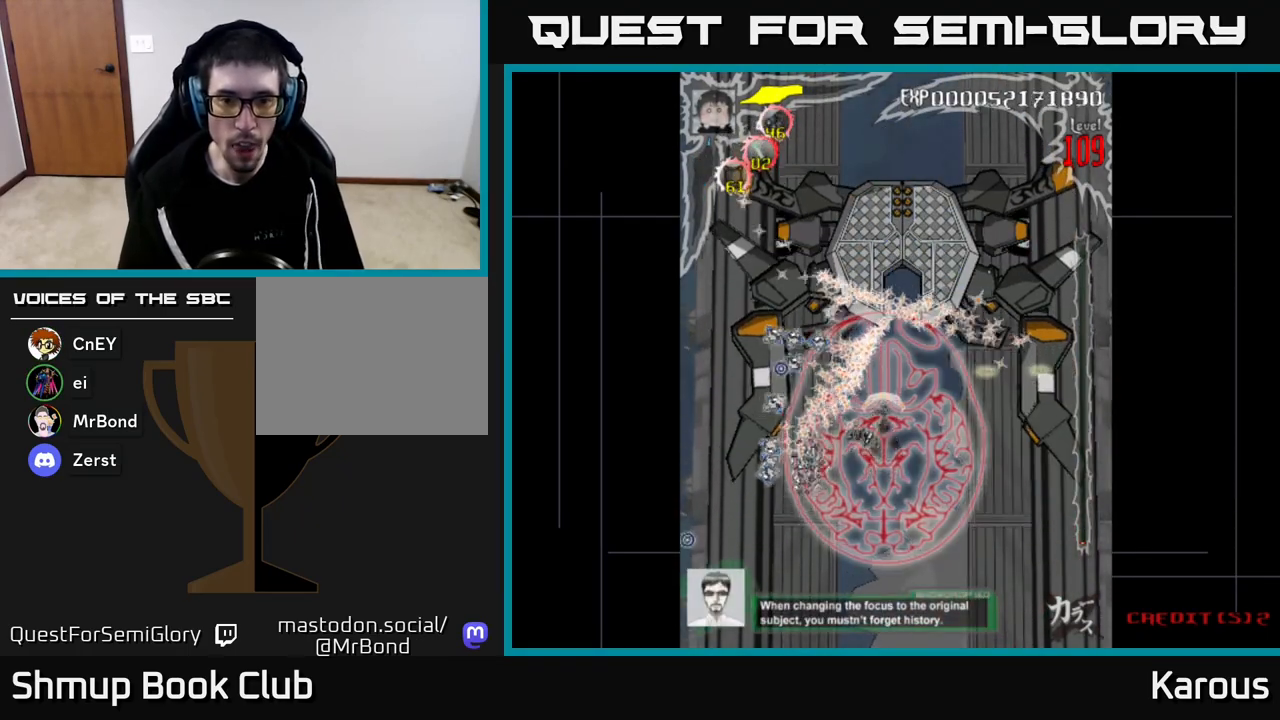
Gameplay with a controller (Xbox layout); each line is a JSON object with the inputs held at the frame after it. "events" lists button and stick changes between this image and that frame as [ms after this image, input, new state], when the widget could be followed in between.
{"buttons": ["A", "DPAD_UP"], "left_stick": "center", "right_stick": "center", "events": [[117, "A", "down"], [117, "DPAD_UP", "down"], [133, "DPAD_LEFT", "up"], [183, "DPAD_RIGHT", "down"], [400, "DPAD_RIGHT", "up"]]}
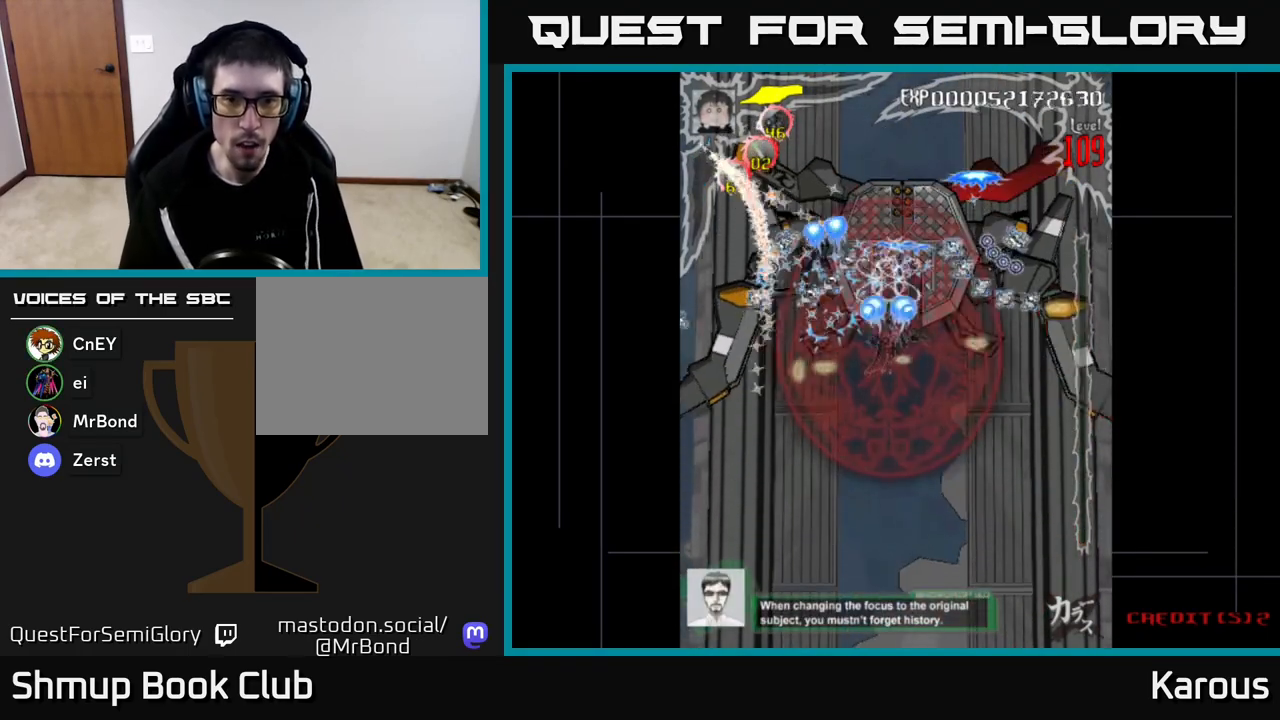
{"buttons": ["A", "DPAD_UP", "DPAD_LEFT"], "left_stick": "center", "right_stick": "center", "events": [[67, "DPAD_UP", "up"], [83, "DPAD_RIGHT", "down"], [133, "DPAD_DOWN", "down"], [133, "DPAD_RIGHT", "up"], [333, "DPAD_LEFT", "down"], [383, "DPAD_DOWN", "up"], [483, "DPAD_UP", "down"]]}
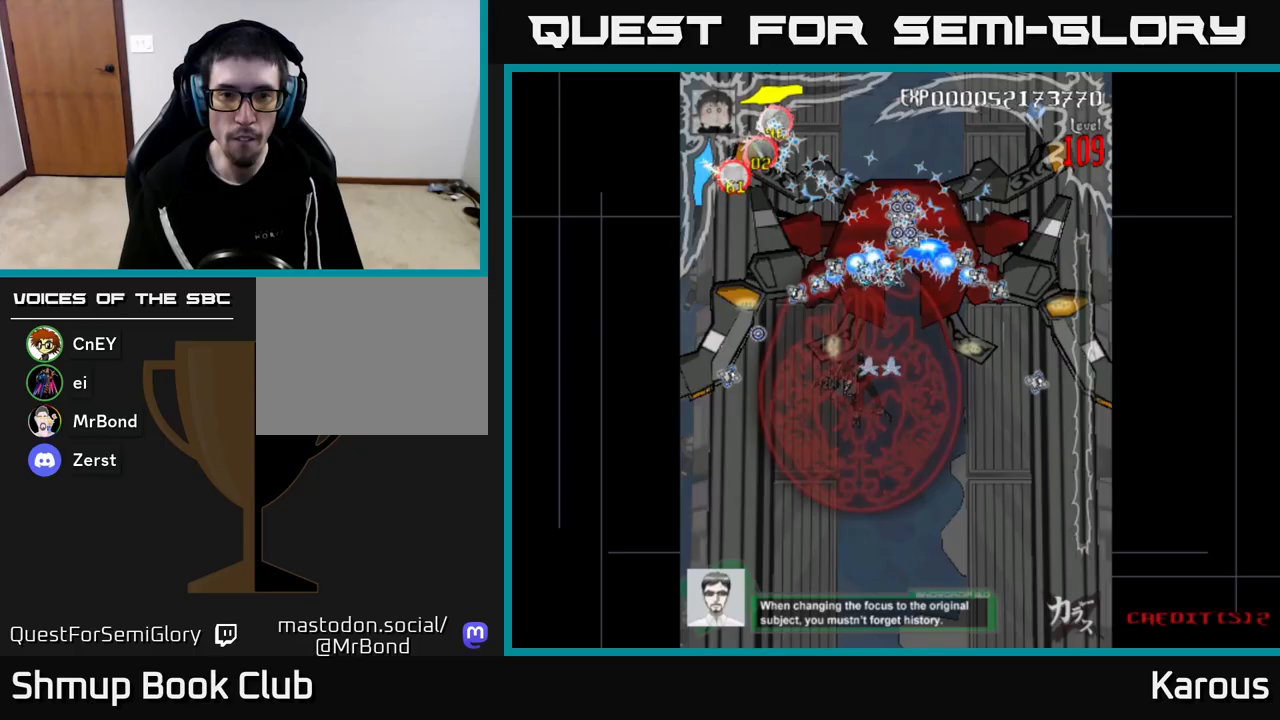
{"buttons": ["A", "DPAD_DOWN"], "left_stick": "center", "right_stick": "center", "events": [[33, "DPAD_LEFT", "up"], [83, "DPAD_RIGHT", "down"], [250, "DPAD_UP", "up"], [283, "DPAD_DOWN", "down"], [283, "DPAD_RIGHT", "up"]]}
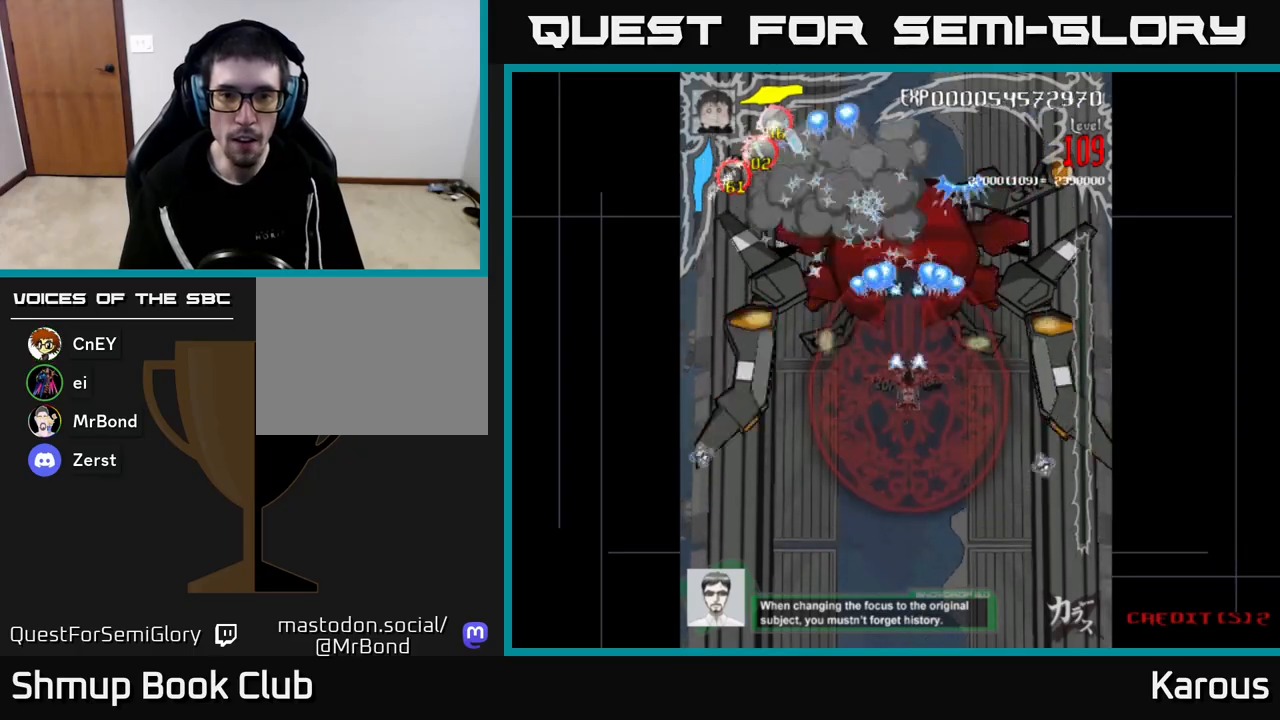
{"buttons": ["A", "DPAD_DOWN"], "left_stick": "center", "right_stick": "center", "events": [[50, "DPAD_DOWN", "up"], [67, "DPAD_LEFT", "down"], [83, "DPAD_UP", "down"], [200, "DPAD_LEFT", "up"], [300, "DPAD_RIGHT", "down"], [367, "DPAD_UP", "up"], [433, "DPAD_DOWN", "down"], [433, "DPAD_RIGHT", "up"]]}
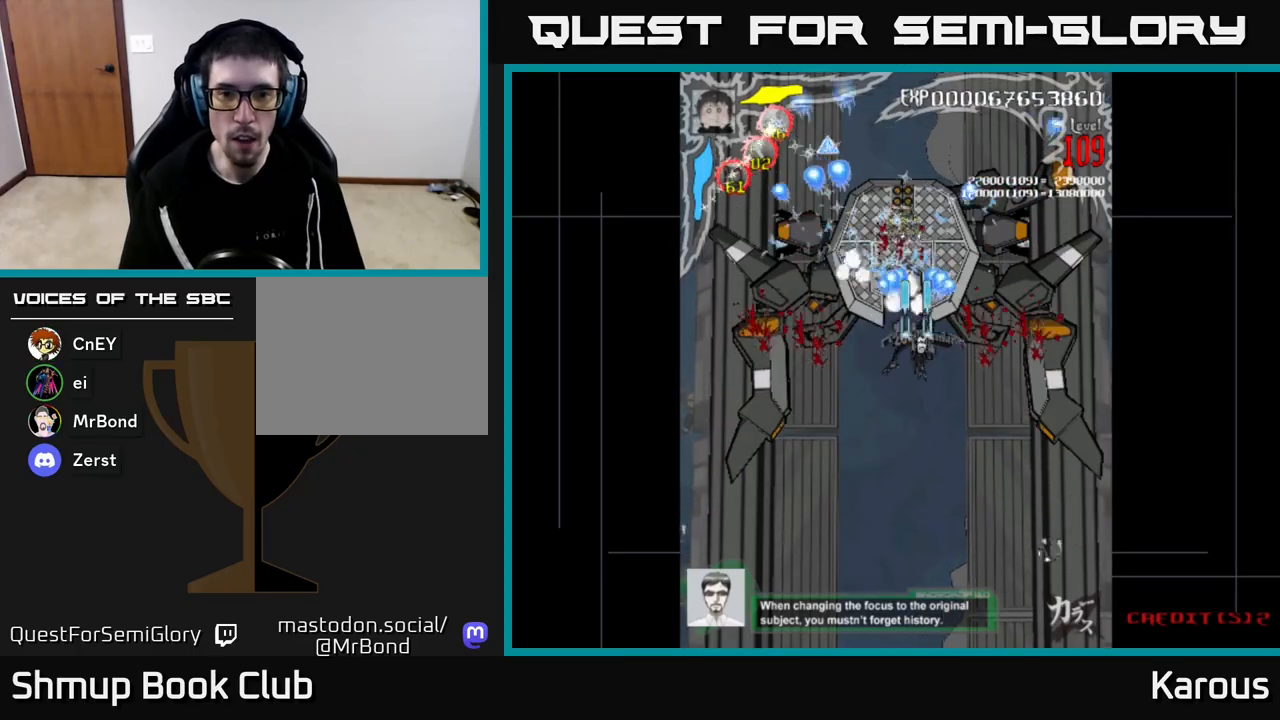
{"buttons": ["A", "DPAD_DOWN"], "left_stick": "center", "right_stick": "center", "events": [[83, "DPAD_LEFT", "down"], [133, "DPAD_LEFT", "up"], [233, "DPAD_DOWN", "up"], [233, "DPAD_RIGHT", "down"], [250, "DPAD_RIGHT", "up"], [267, "DPAD_UP", "down"], [333, "DPAD_UP", "up"], [367, "DPAD_DOWN", "down"]]}
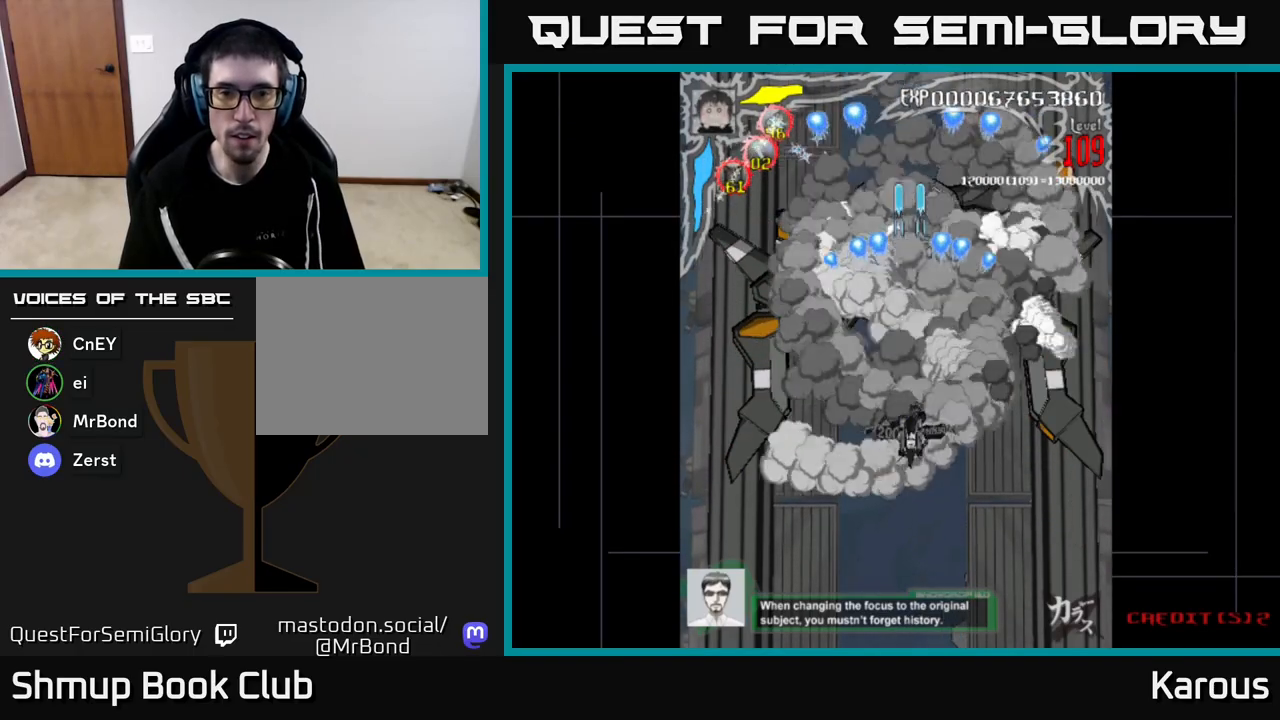
{"buttons": ["A", "DPAD_UP"], "left_stick": "center", "right_stick": "center", "events": [[183, "DPAD_LEFT", "down"], [217, "DPAD_DOWN", "up"], [283, "DPAD_UP", "down"], [367, "DPAD_LEFT", "up"]]}
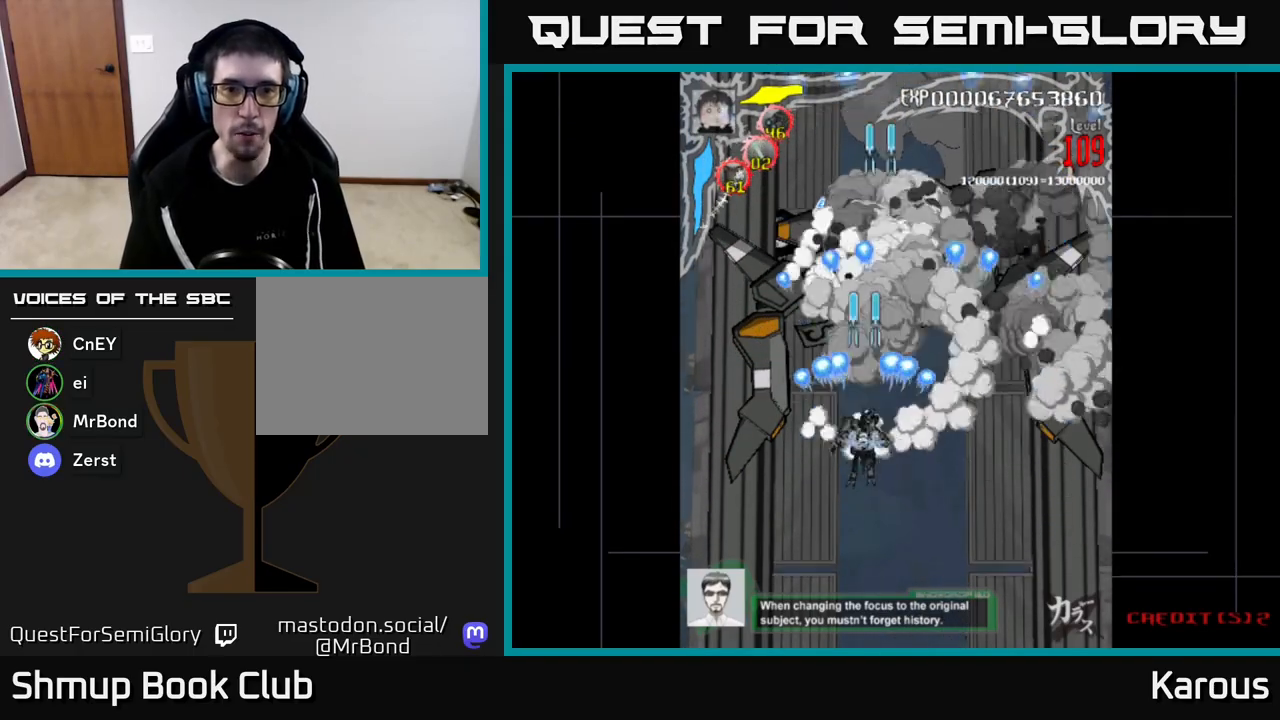
{"buttons": ["A", "DPAD_UP"], "left_stick": "center", "right_stick": "center", "events": [[200, "DPAD_LEFT", "down"], [350, "DPAD_LEFT", "up"]]}
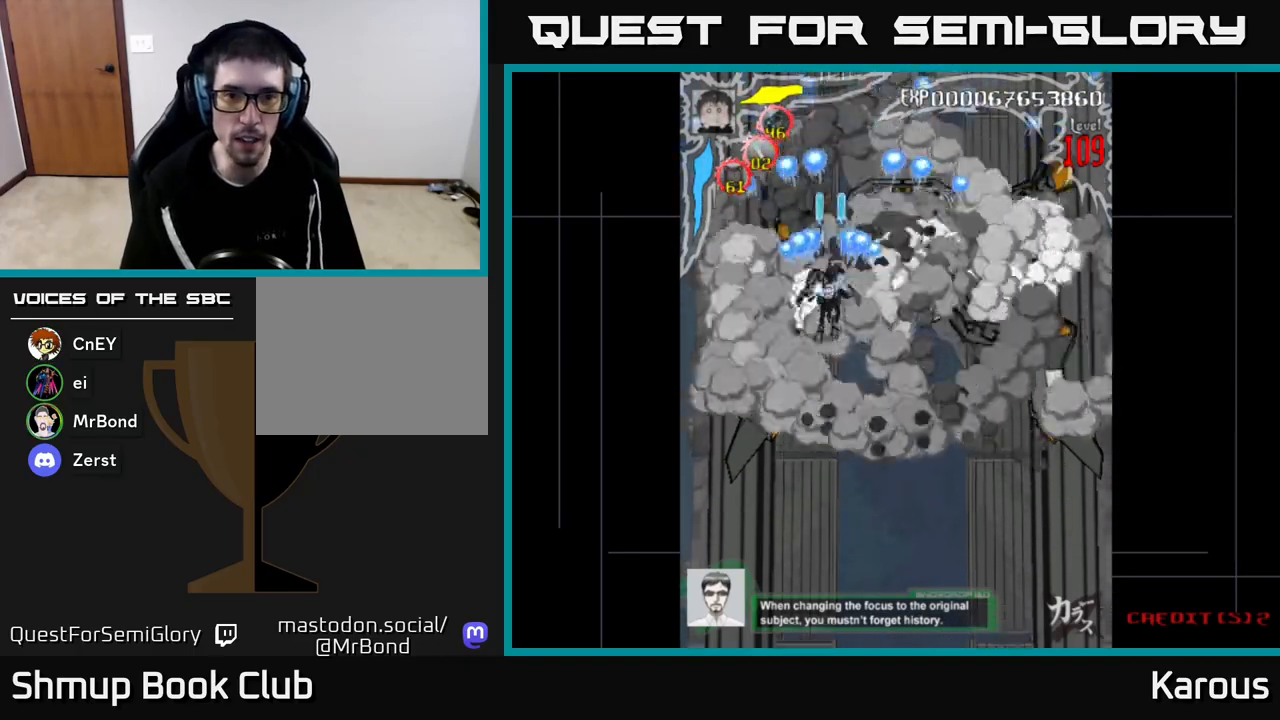
{"buttons": ["A", "DPAD_DOWN", "DPAD_RIGHT"], "left_stick": "center", "right_stick": "center", "events": [[100, "DPAD_UP", "up"], [150, "DPAD_DOWN", "down"], [400, "DPAD_RIGHT", "down"]]}
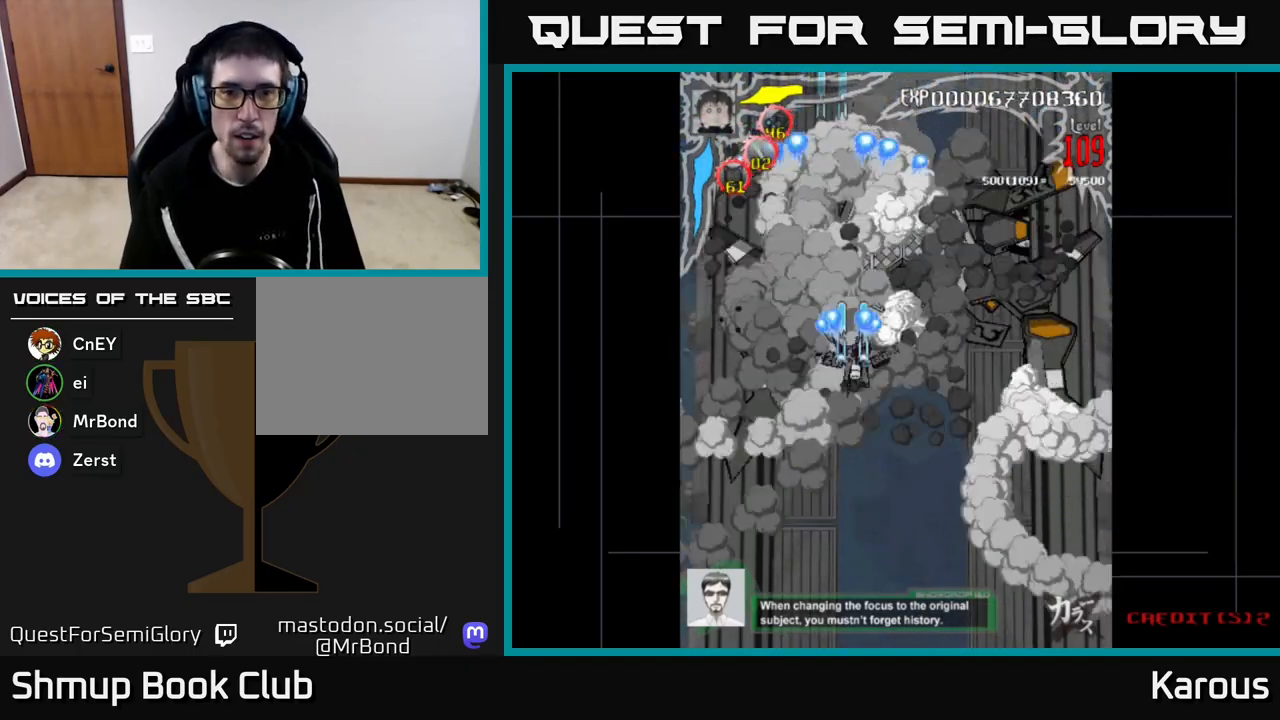
{"buttons": ["A", "DPAD_DOWN", "DPAD_RIGHT"], "left_stick": "center", "right_stick": "center", "events": [[200, "DPAD_RIGHT", "up"], [433, "DPAD_RIGHT", "down"]]}
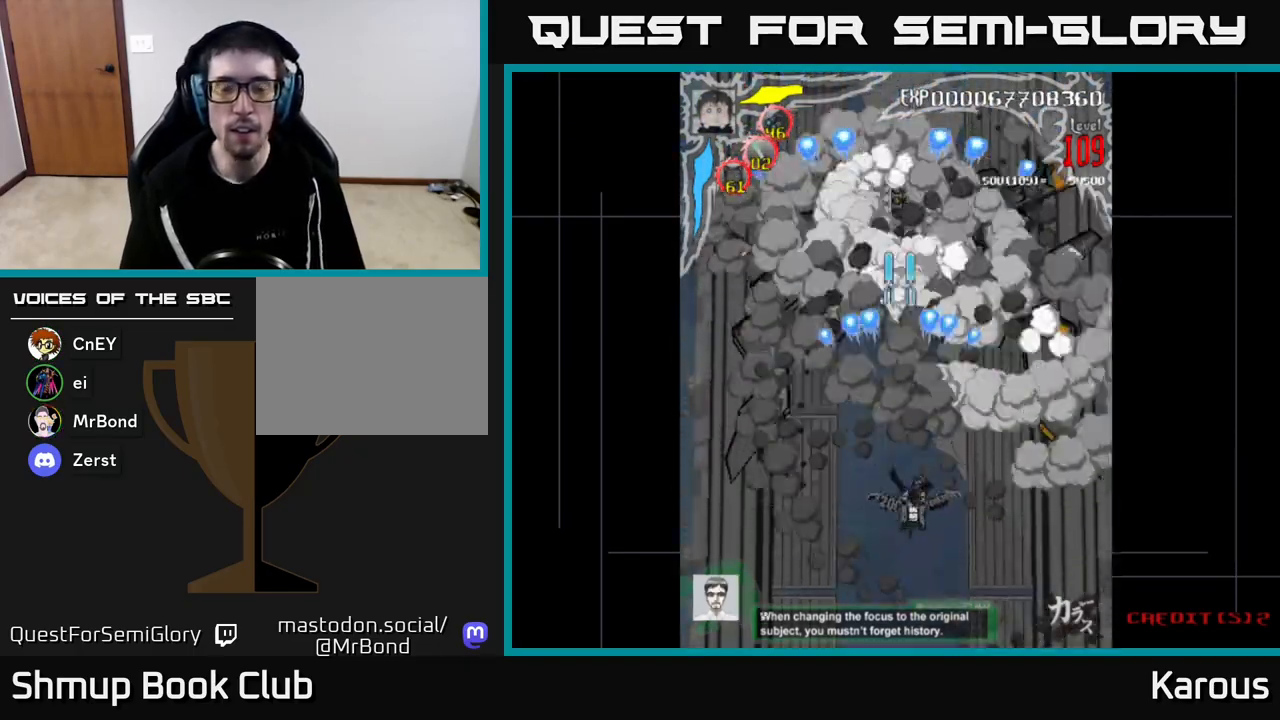
{"buttons": ["A"], "left_stick": "center", "right_stick": "center", "events": [[83, "DPAD_RIGHT", "up"], [283, "DPAD_LEFT", "down"], [317, "DPAD_DOWN", "up"], [417, "DPAD_LEFT", "up"]]}
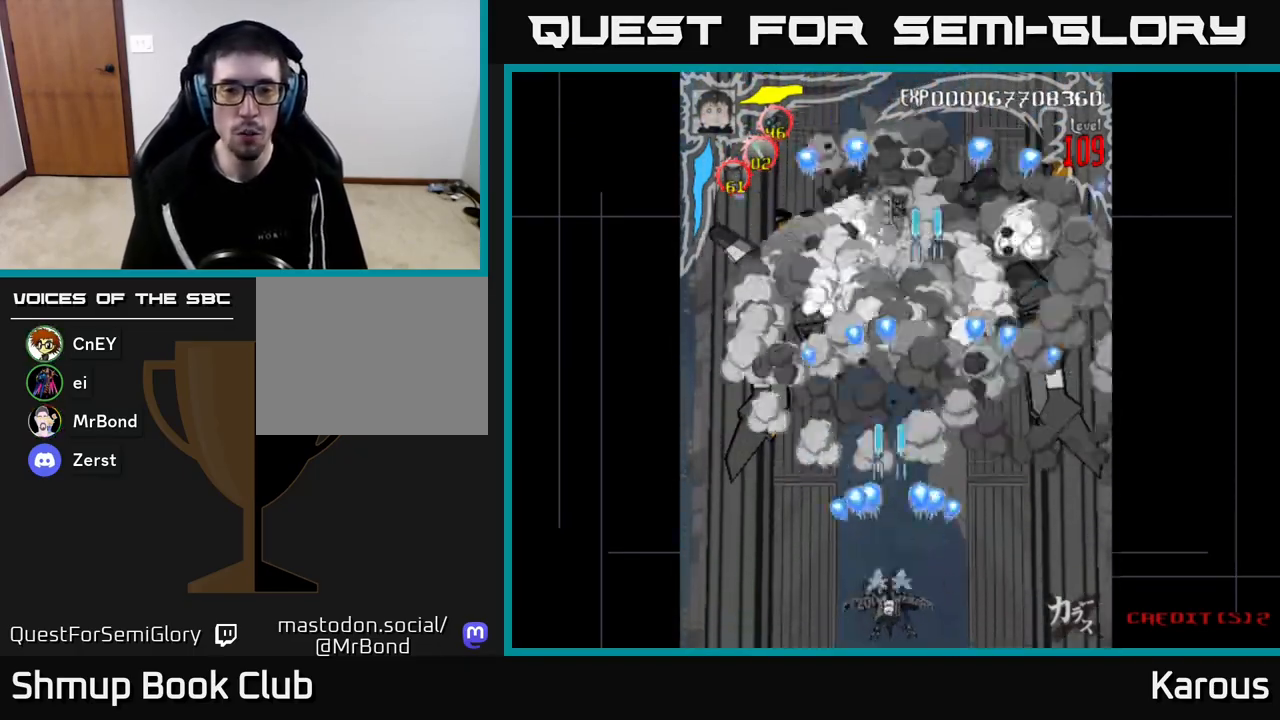
{"buttons": [], "left_stick": "center", "right_stick": "center", "events": [[50, "A", "up"]]}
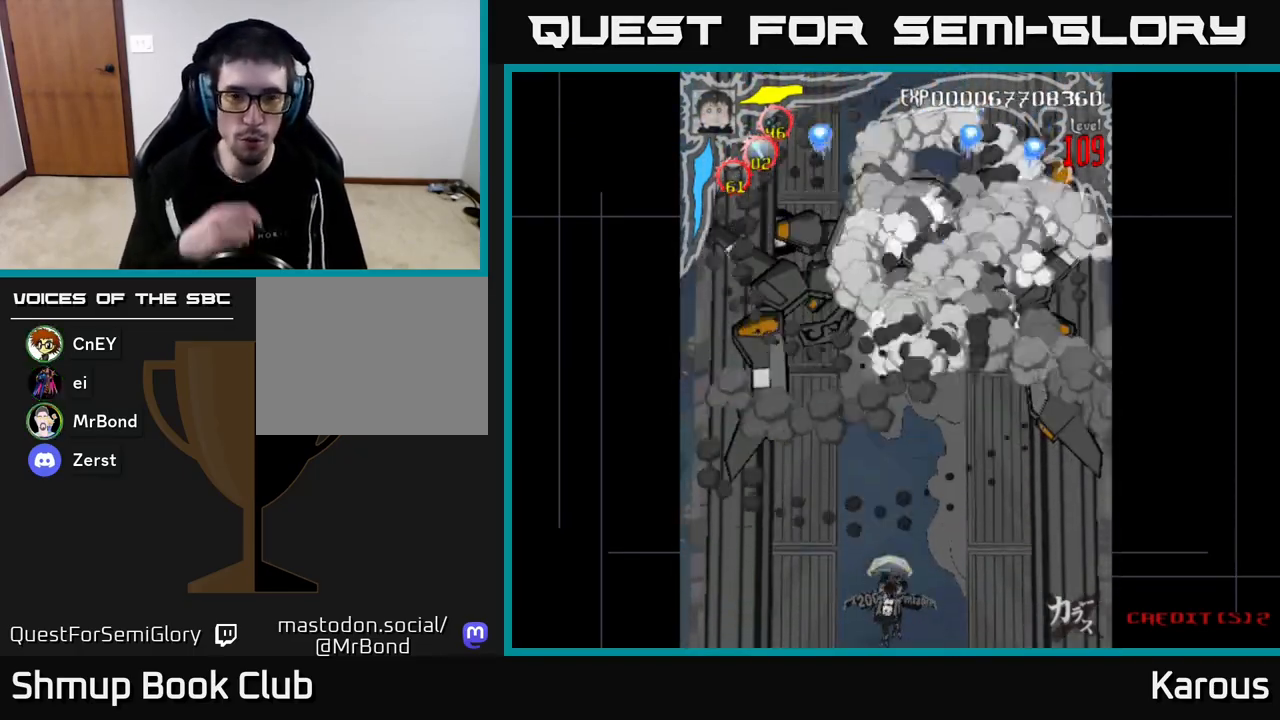
{"buttons": [], "left_stick": "center", "right_stick": "center", "events": []}
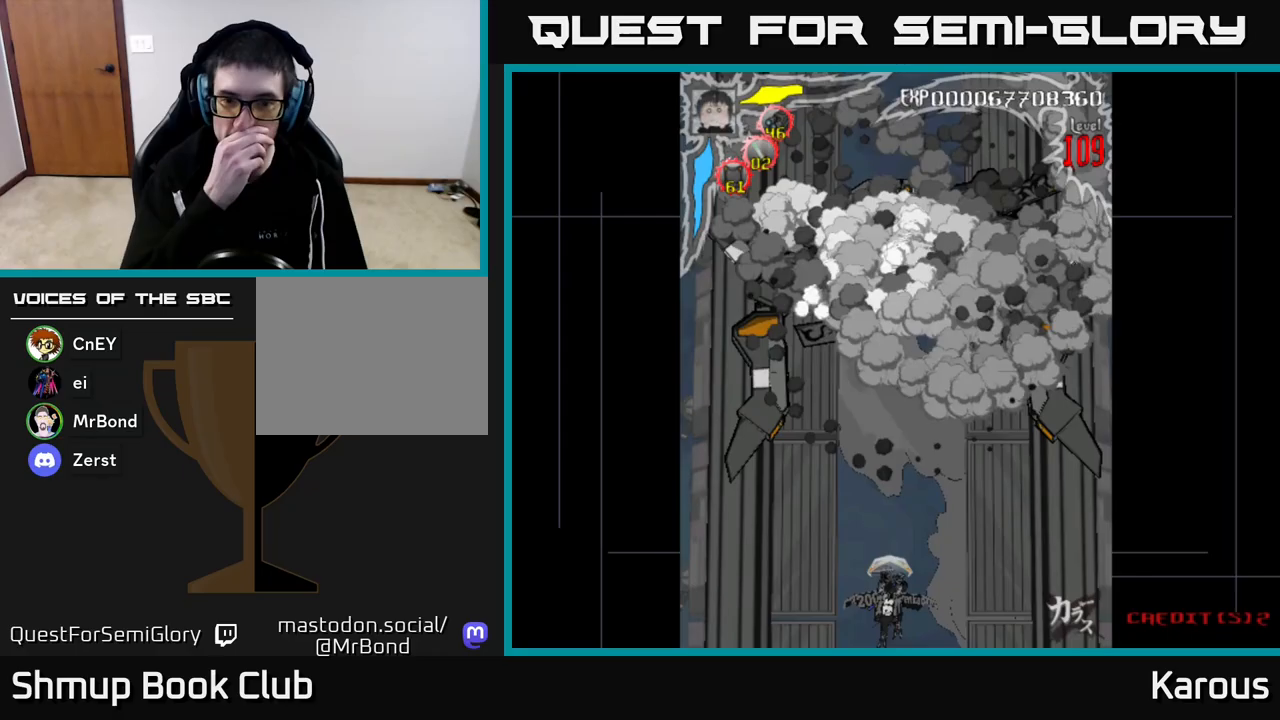
{"buttons": [], "left_stick": "center", "right_stick": "center", "events": []}
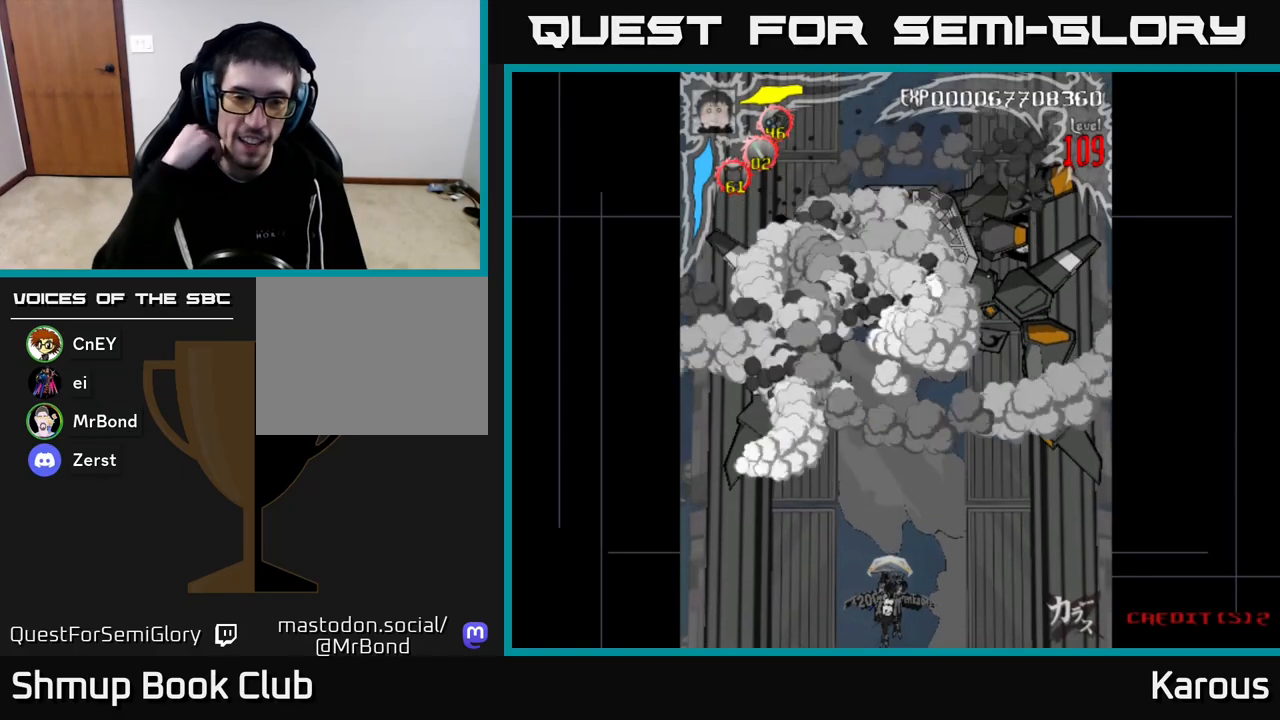
{"buttons": [], "left_stick": "center", "right_stick": "center", "events": []}
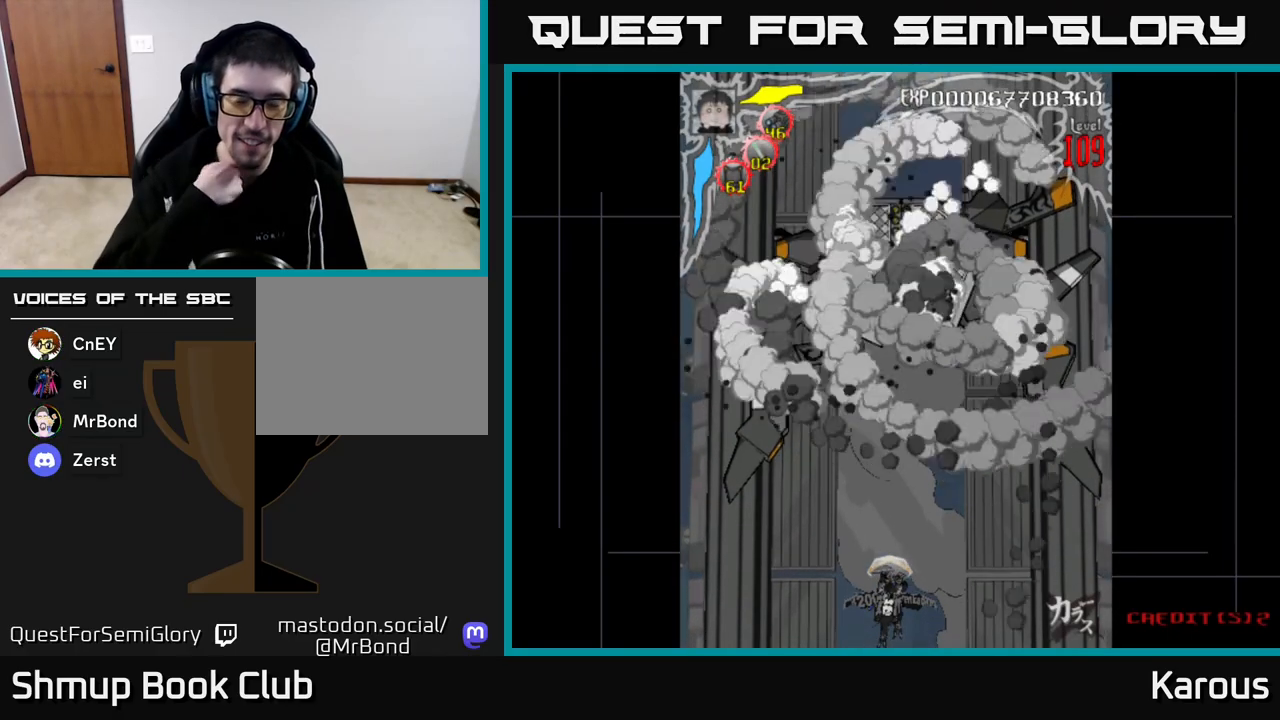
{"buttons": [], "left_stick": "center", "right_stick": "center", "events": []}
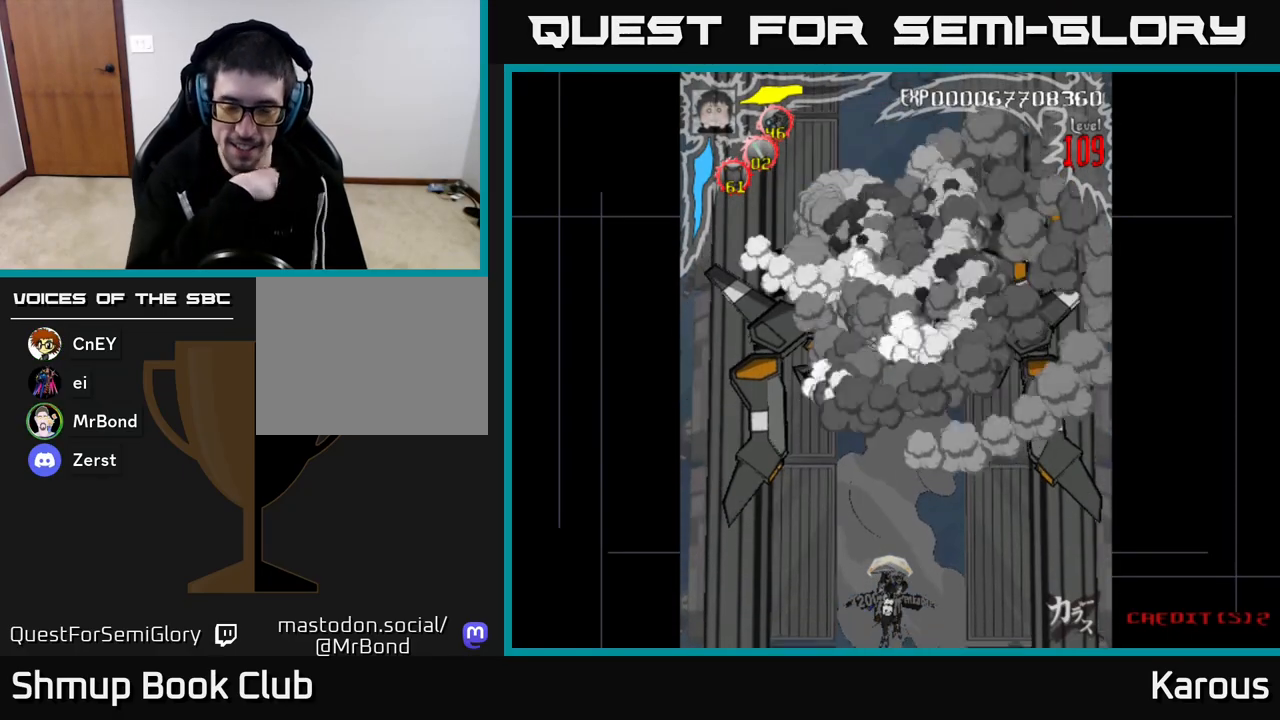
{"buttons": [], "left_stick": "center", "right_stick": "center", "events": []}
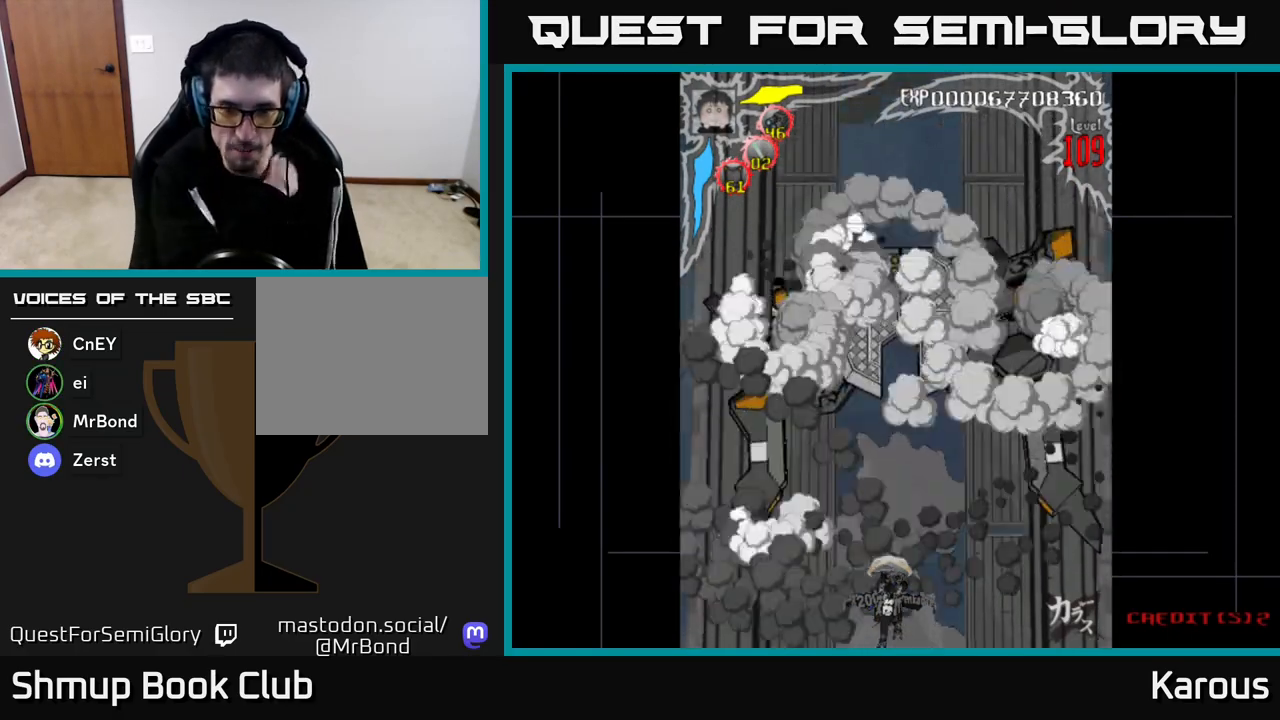
{"buttons": [], "left_stick": "center", "right_stick": "center", "events": []}
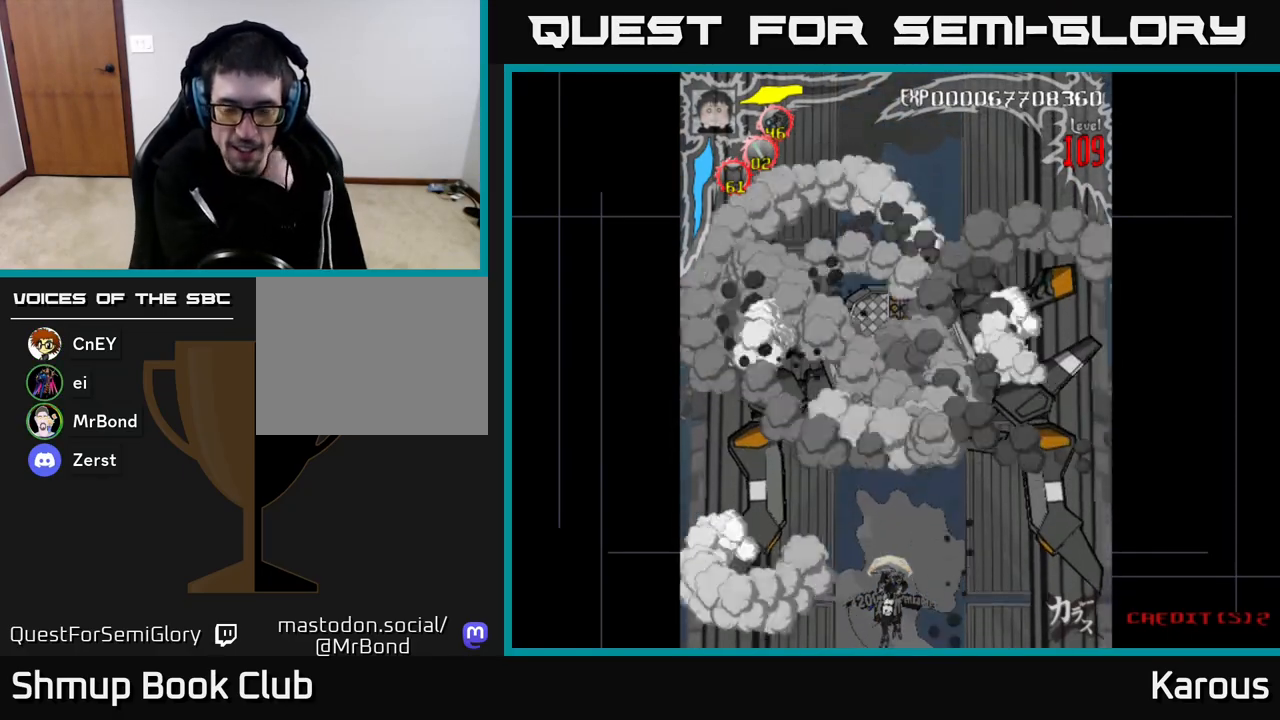
{"buttons": [], "left_stick": "center", "right_stick": "center", "events": []}
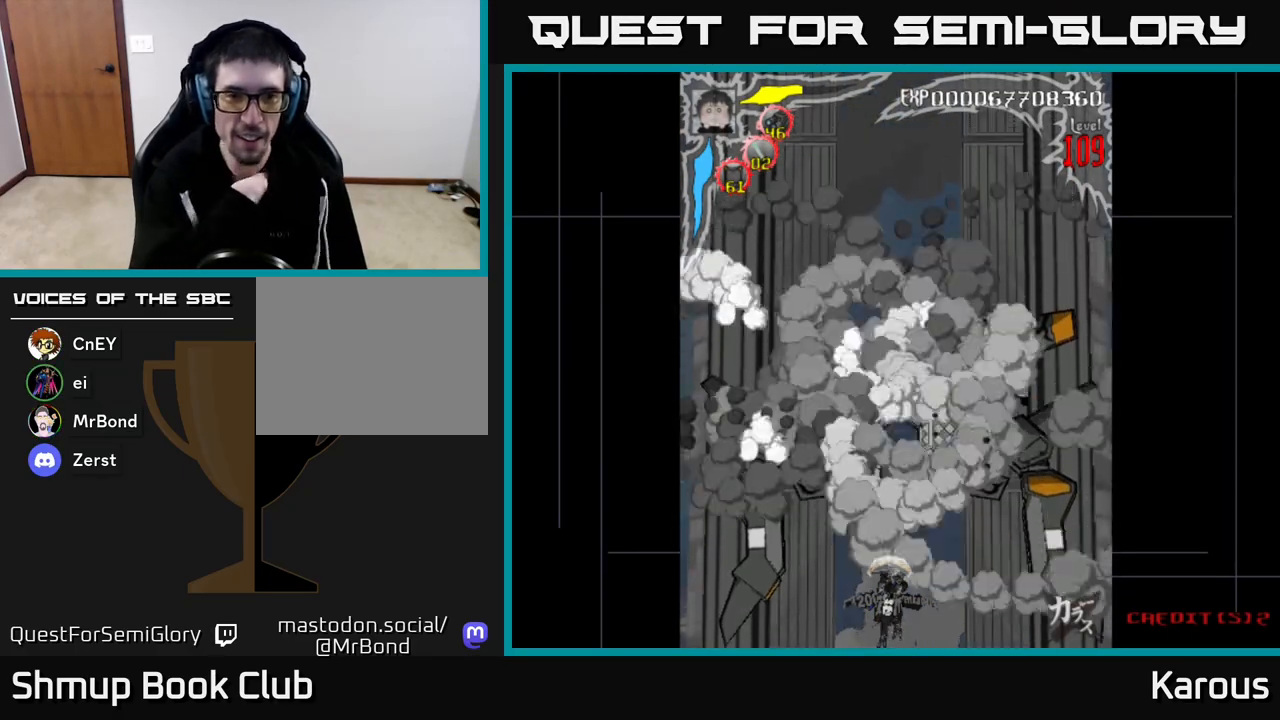
{"buttons": [], "left_stick": "center", "right_stick": "center", "events": []}
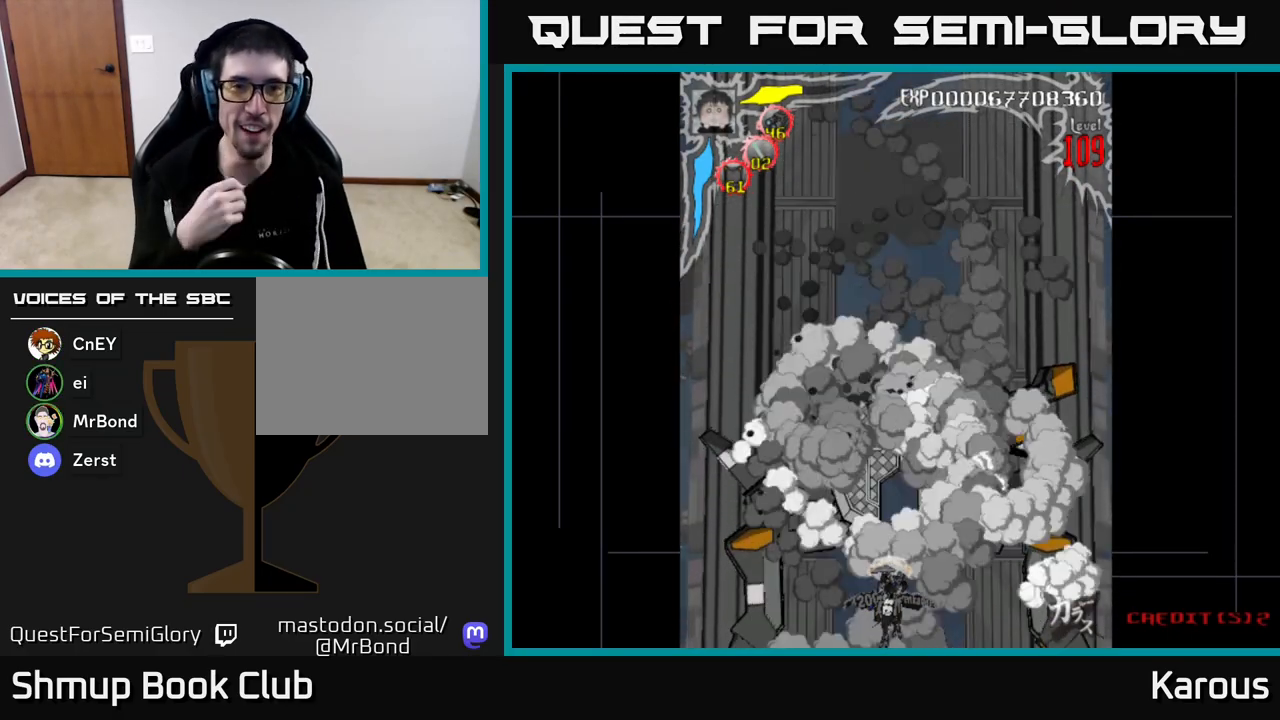
{"buttons": [], "left_stick": "center", "right_stick": "center", "events": []}
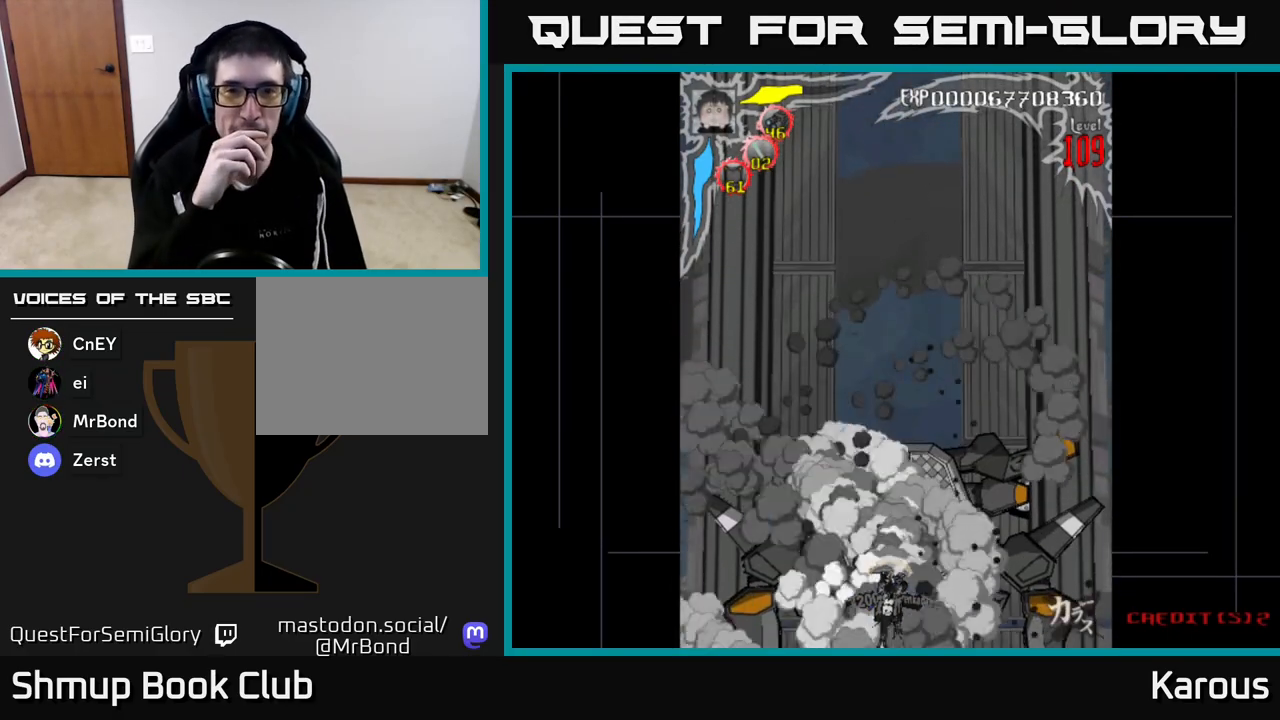
{"buttons": [], "left_stick": "center", "right_stick": "center", "events": []}
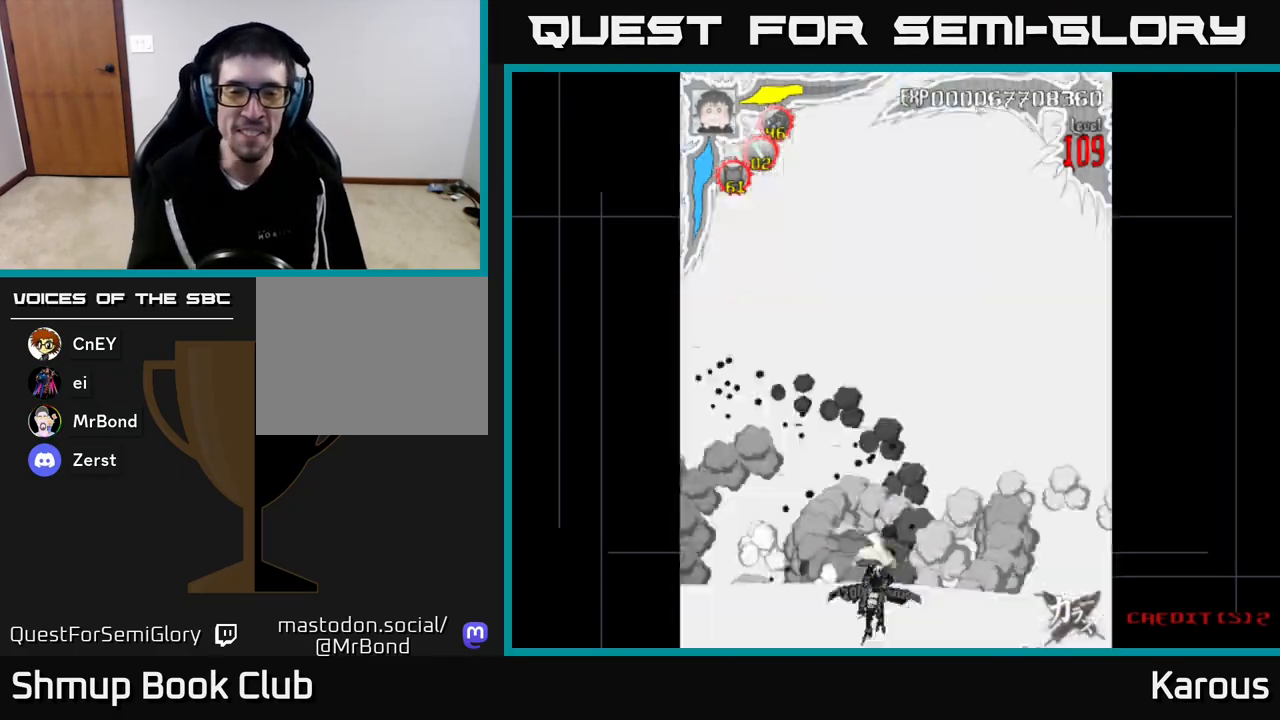
{"buttons": ["DPAD_UP"], "left_stick": "center", "right_stick": "center", "events": [[250, "DPAD_UP", "down"]]}
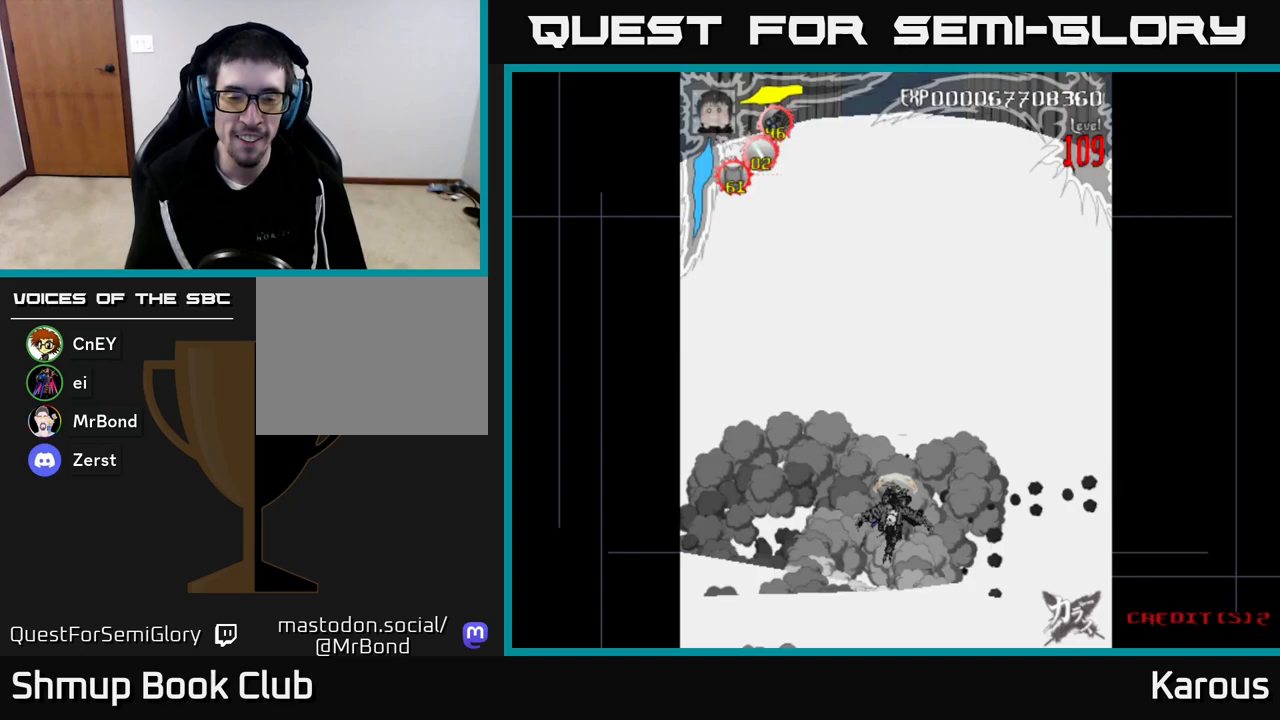
{"buttons": [], "left_stick": "center", "right_stick": "center", "events": [[117, "DPAD_UP", "up"], [217, "DPAD_UP", "down"], [400, "DPAD_UP", "up"]]}
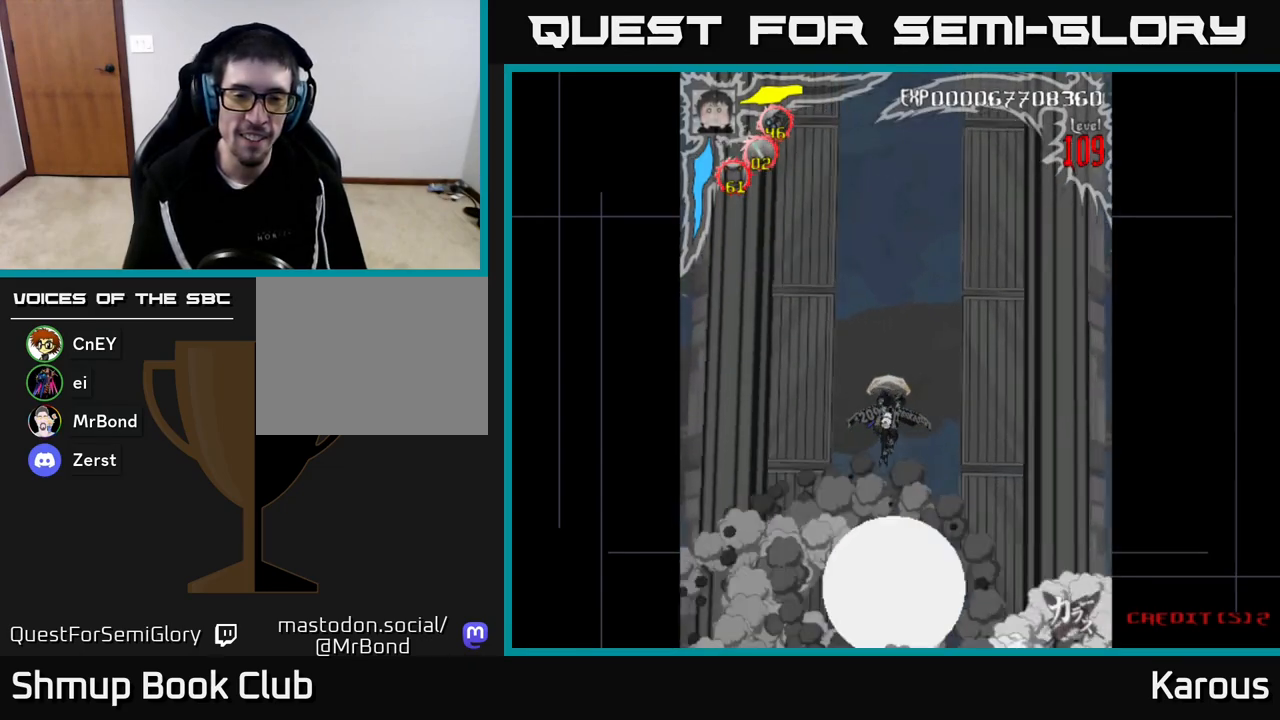
{"buttons": [], "left_stick": "center", "right_stick": "center", "events": []}
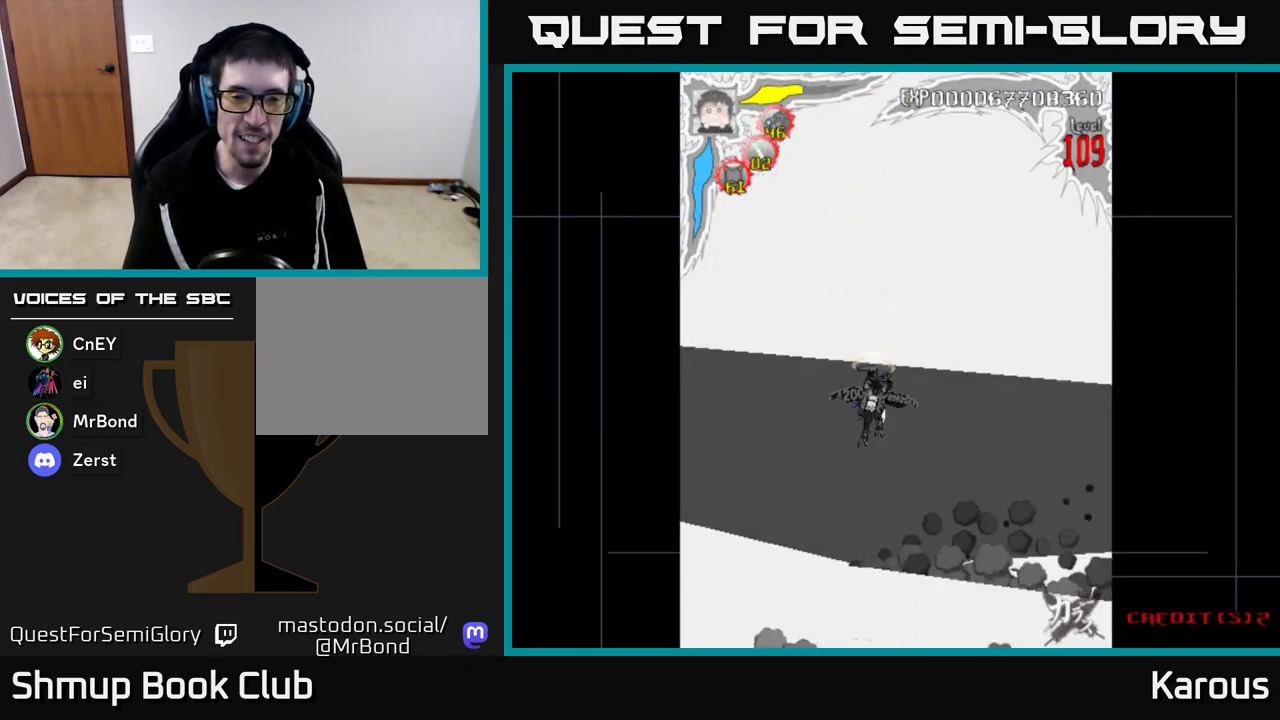
{"buttons": [], "left_stick": "center", "right_stick": "center", "events": []}
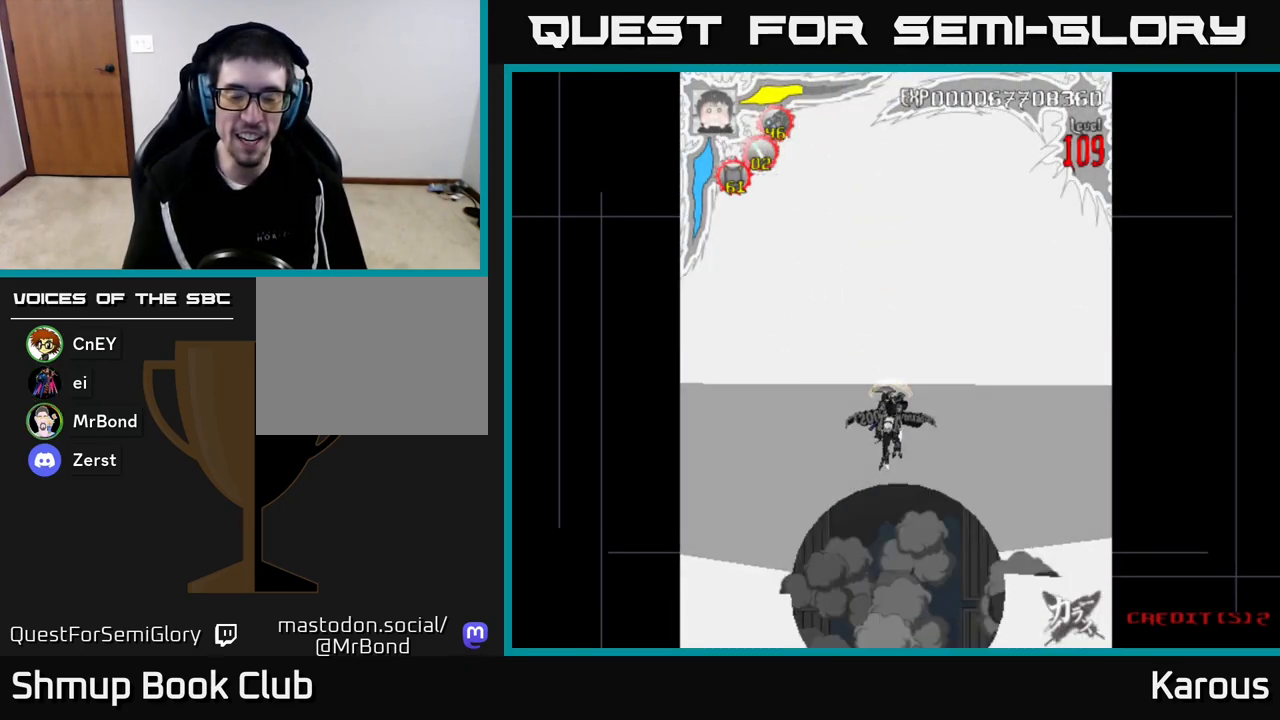
{"buttons": [], "left_stick": "center", "right_stick": "center", "events": []}
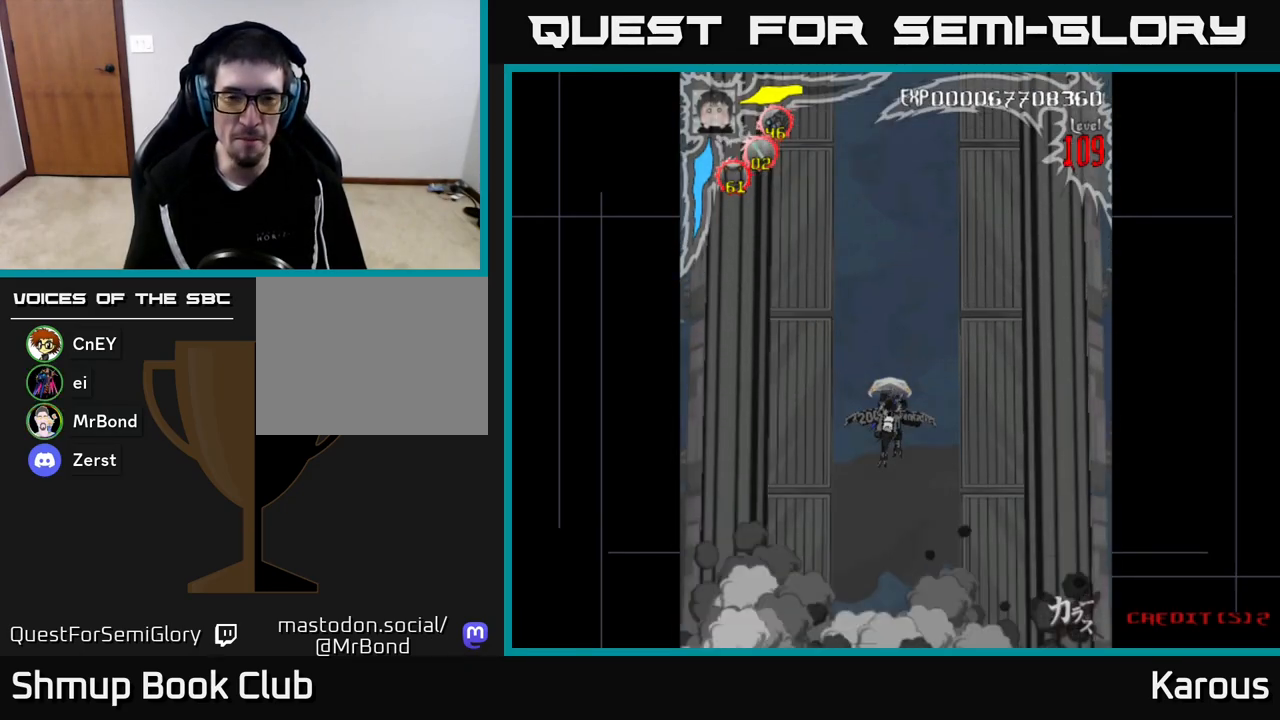
{"buttons": [], "left_stick": "center", "right_stick": "center", "events": []}
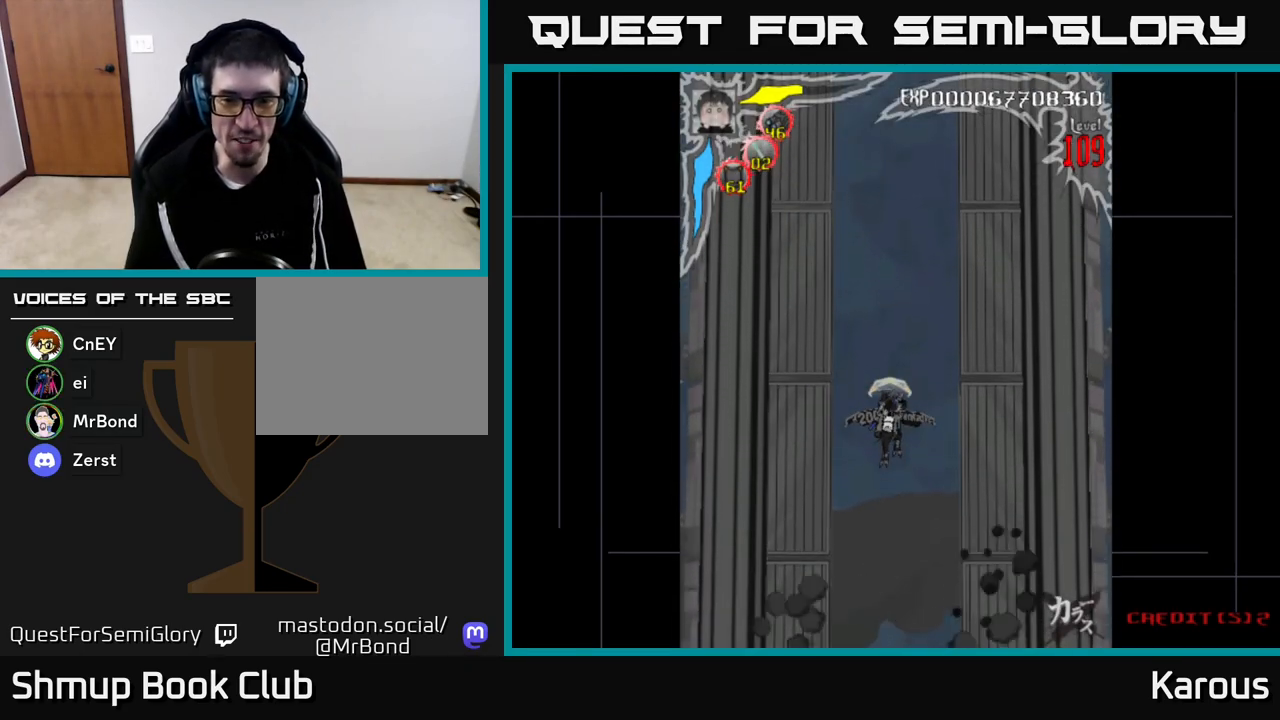
{"buttons": [], "left_stick": "center", "right_stick": "center", "events": []}
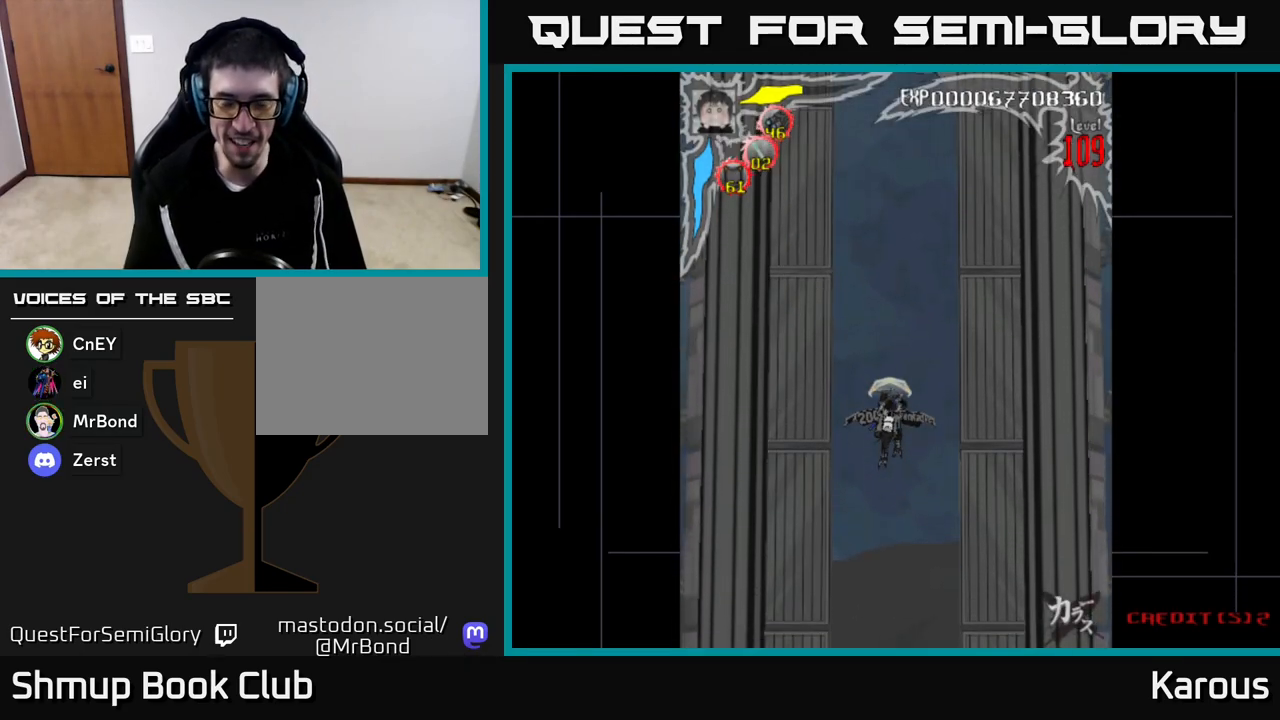
{"buttons": ["A"], "left_stick": "center", "right_stick": "center", "events": [[267, "DPAD_UP", "down"], [433, "A", "down"], [433, "DPAD_UP", "up"]]}
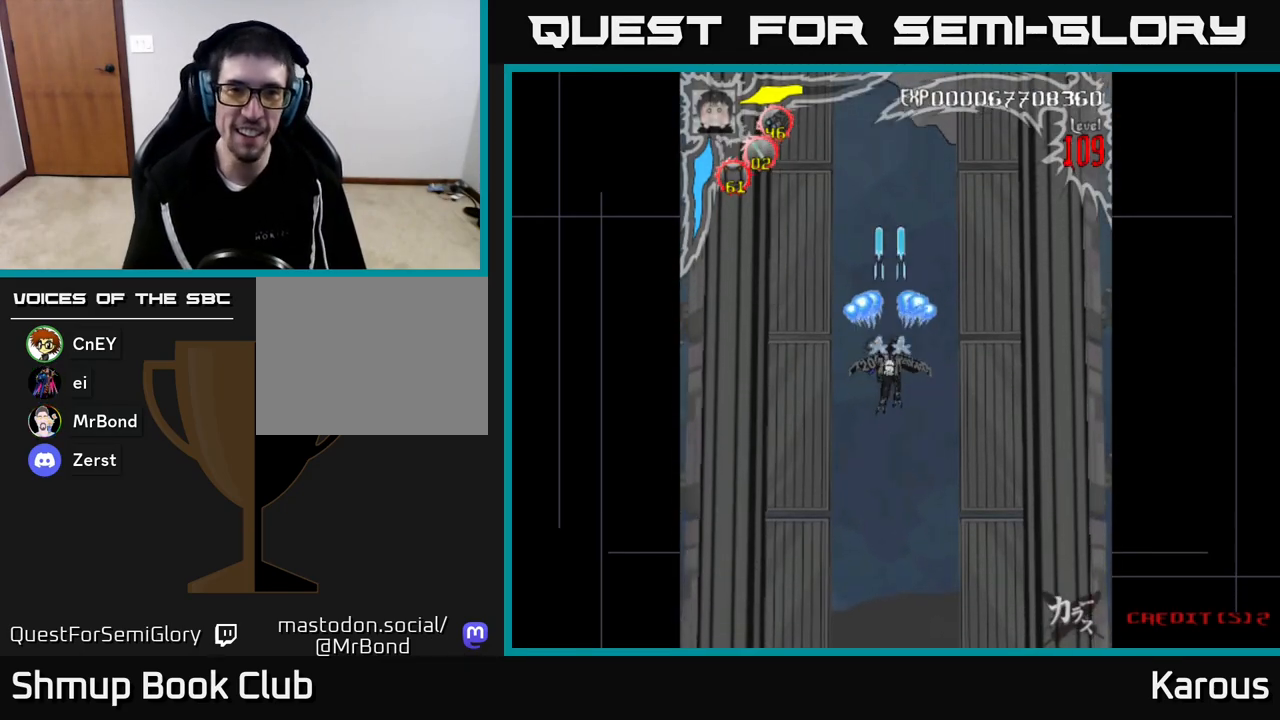
{"buttons": ["A", "DPAD_DOWN"], "left_stick": "center", "right_stick": "center", "events": [[117, "DPAD_DOWN", "down"]]}